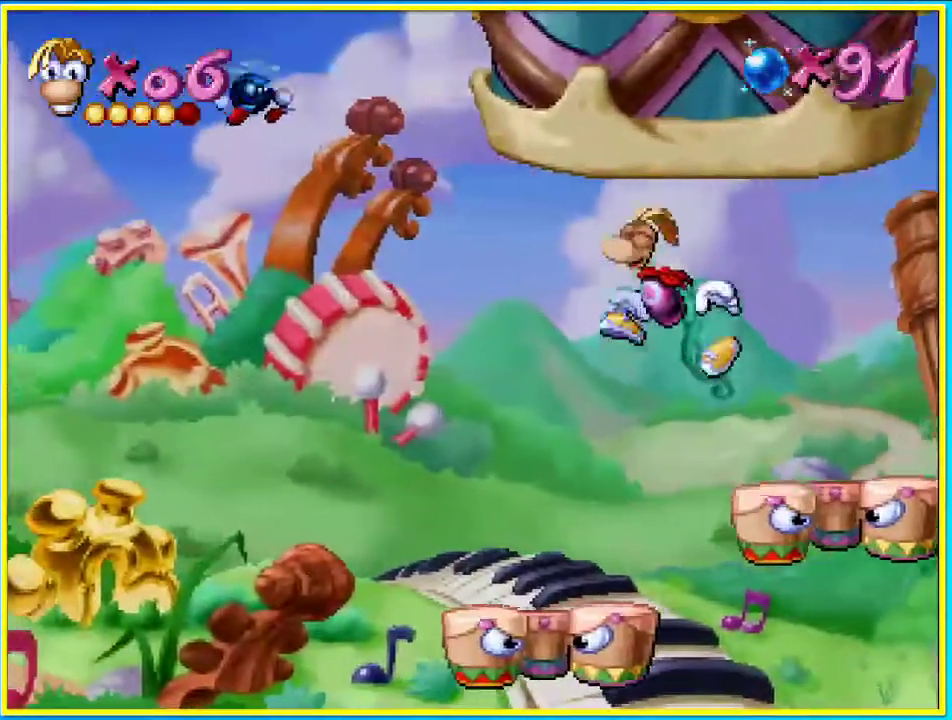
Gameplay with a controller (PlayStation layout); each line is a JSON object with the inputs held at the frame after it. "events" lists button and stick changes between this image and that frame as [ms after this image, input, new state], when the widget could be followed in between. Not read: L3 R3.
{"buttons": ["DPAD_LEFT"], "left_stick": "center", "right_stick": "center", "events": []}
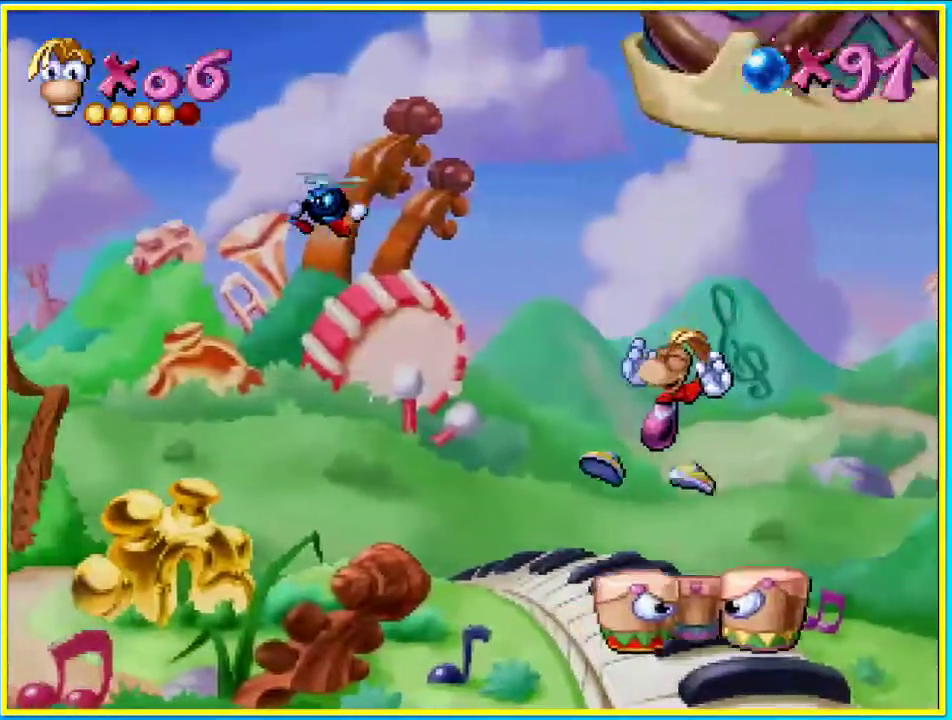
{"buttons": ["DPAD_LEFT"], "left_stick": "center", "right_stick": "center", "events": [[235, "CROSS", "down"], [302, "CROSS", "up"]]}
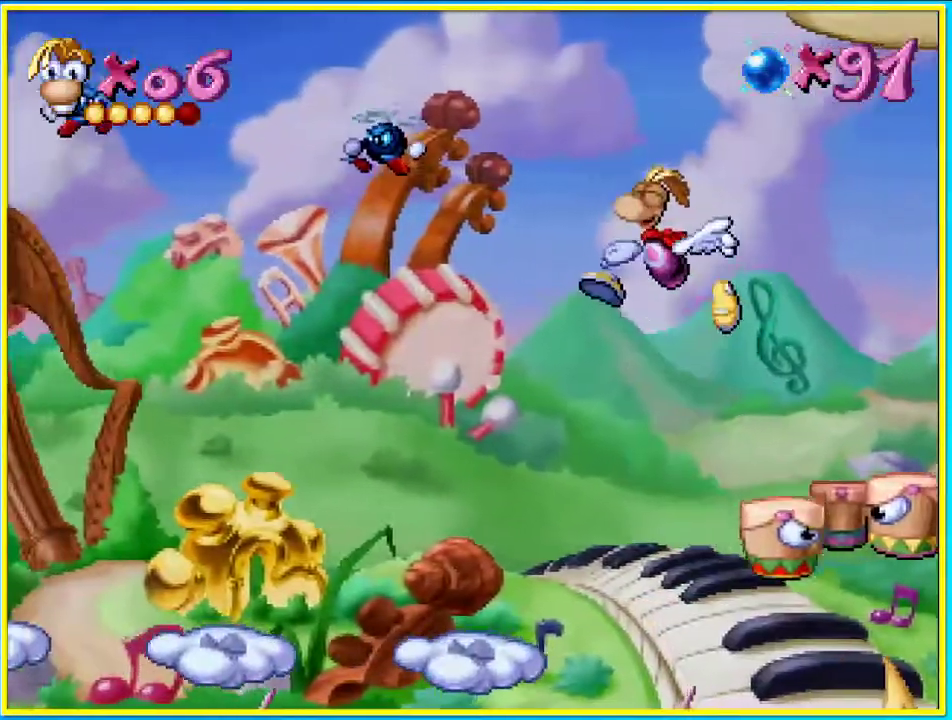
{"buttons": ["DPAD_LEFT"], "left_stick": "center", "right_stick": "center", "events": []}
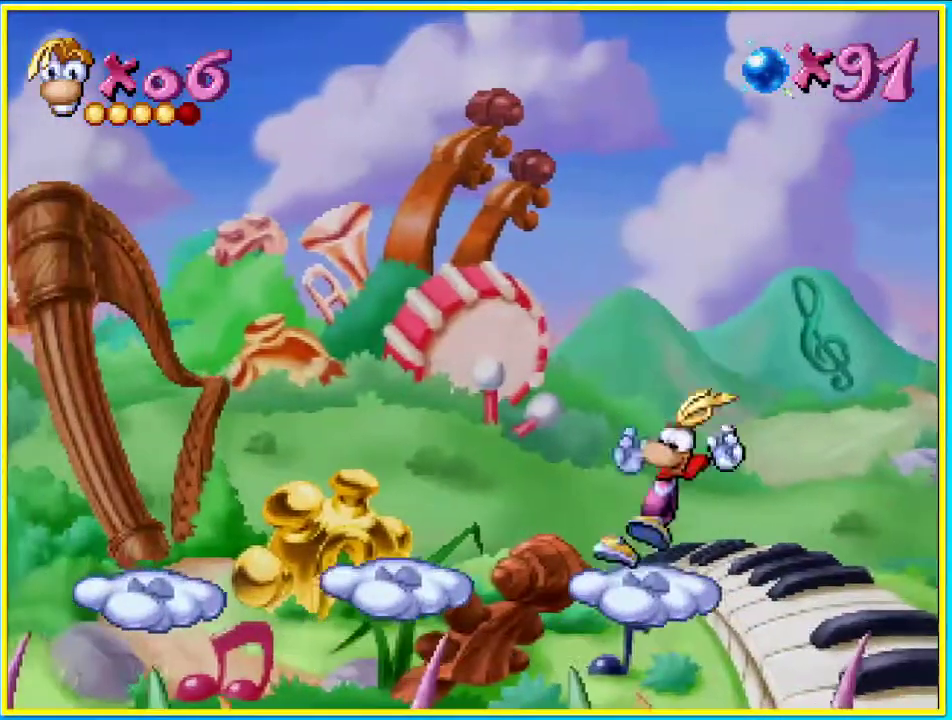
{"buttons": ["DPAD_LEFT"], "left_stick": "center", "right_stick": "center", "events": [[168, "CROSS", "down"], [235, "CROSS", "up"]]}
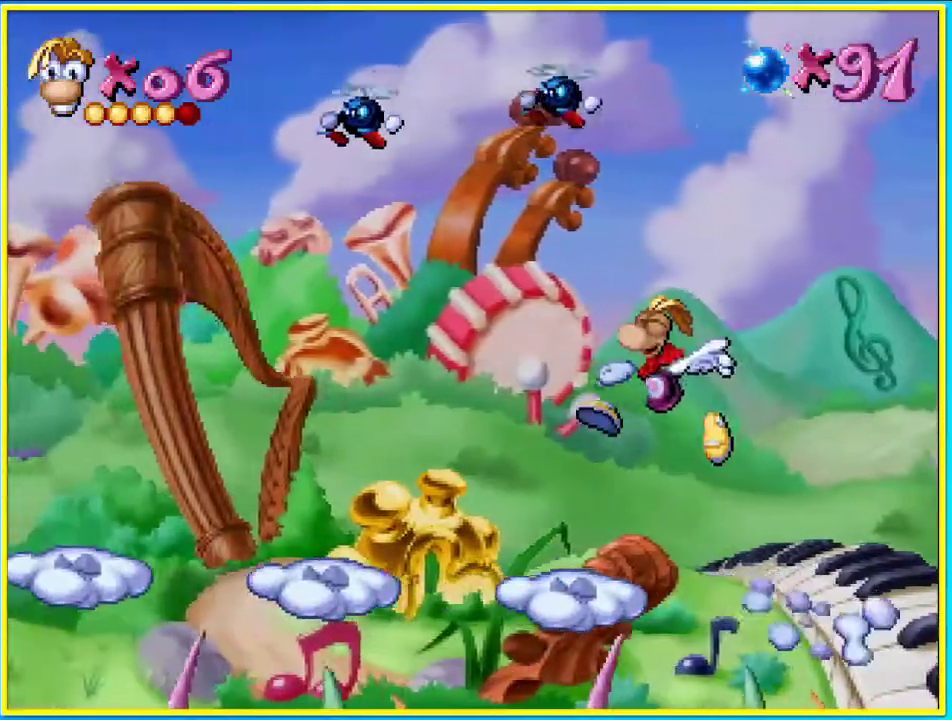
{"buttons": ["DPAD_LEFT"], "left_stick": "center", "right_stick": "center", "events": [[336, "CROSS", "down"], [403, "CROSS", "up"]]}
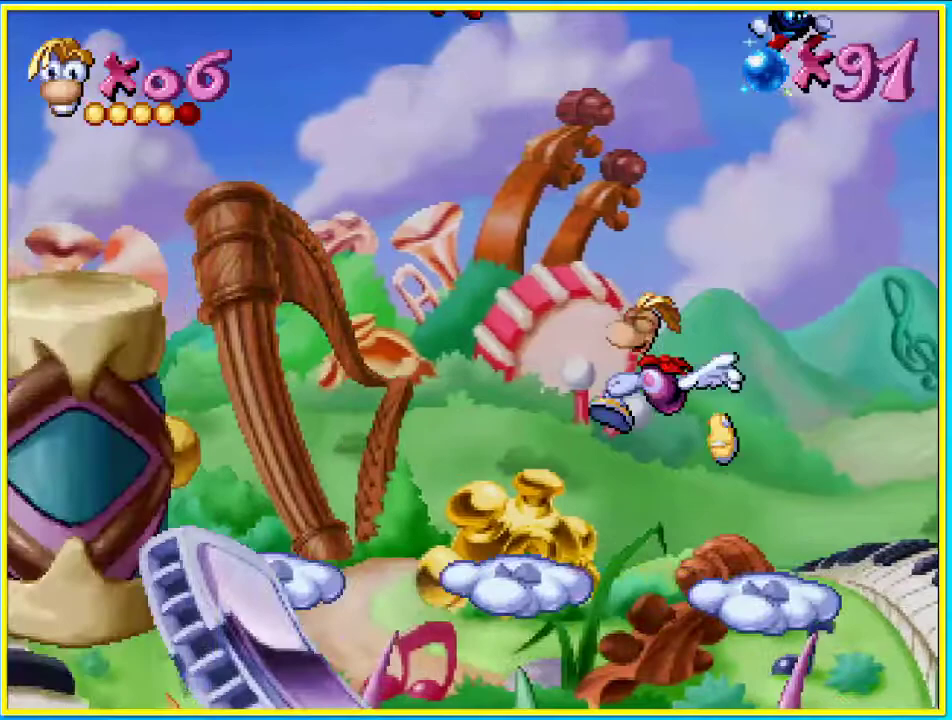
{"buttons": ["DPAD_LEFT"], "left_stick": "center", "right_stick": "center", "events": []}
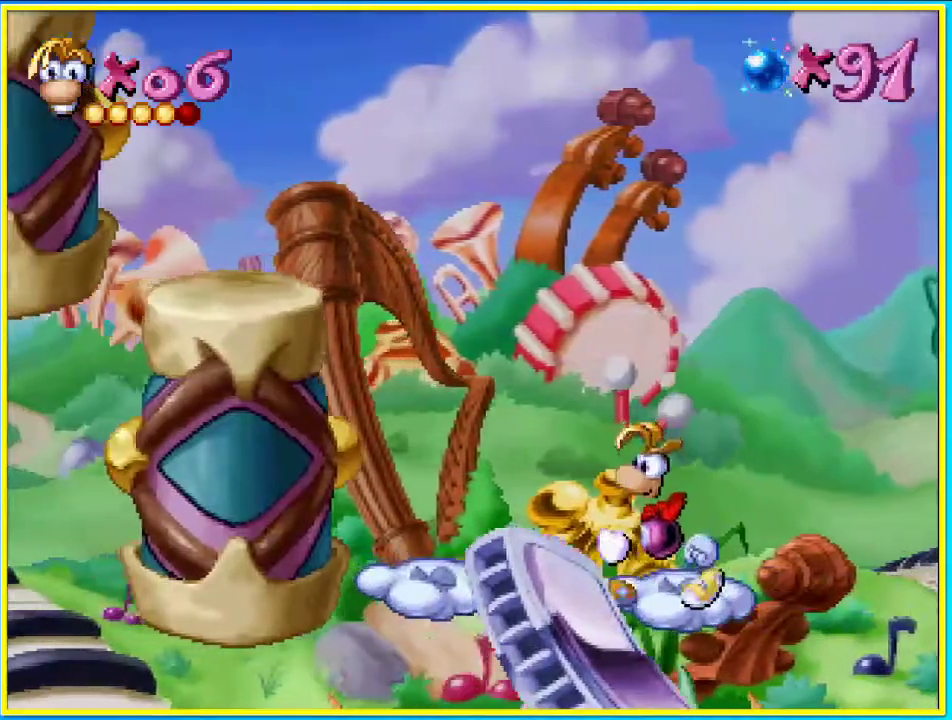
{"buttons": ["DPAD_LEFT"], "left_stick": "center", "right_stick": "center", "events": [[33, "CROSS", "down"], [101, "CROSS", "up"]]}
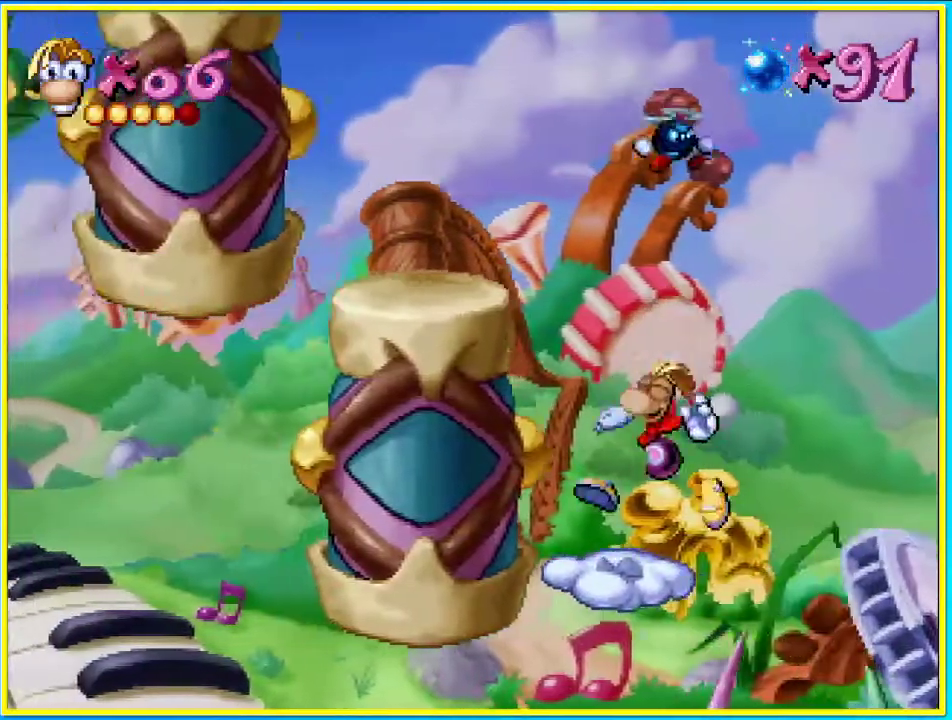
{"buttons": ["CROSS", "DPAD_LEFT"], "left_stick": "center", "right_stick": "center", "events": [[168, "CROSS", "down"], [369, "CROSS", "up"], [436, "CROSS", "down"]]}
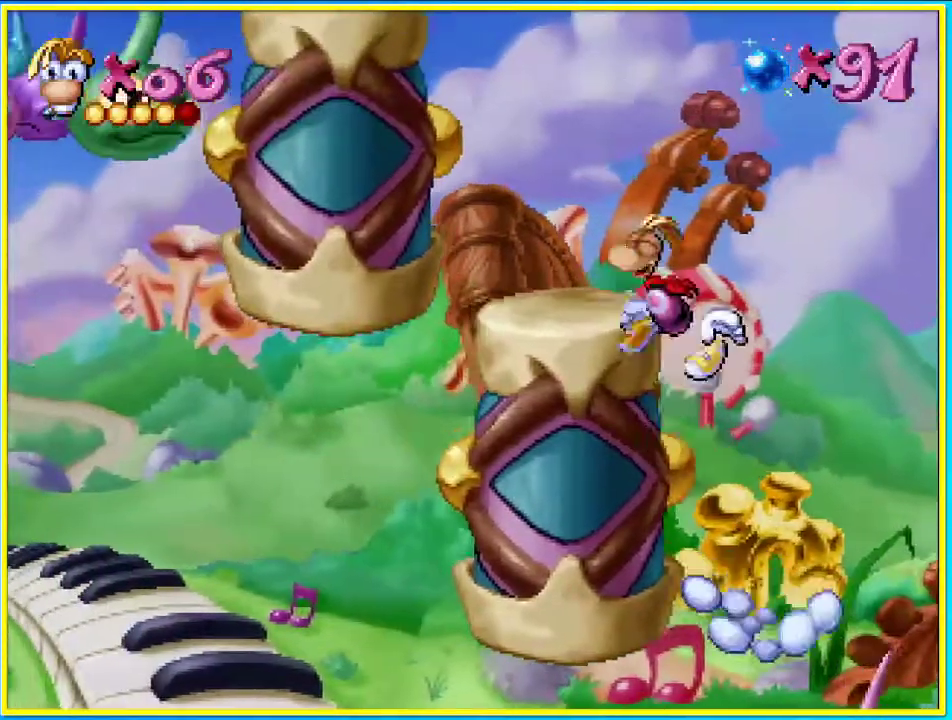
{"buttons": ["DPAD_LEFT"], "left_stick": "center", "right_stick": "center", "events": [[34, "CROSS", "up"]]}
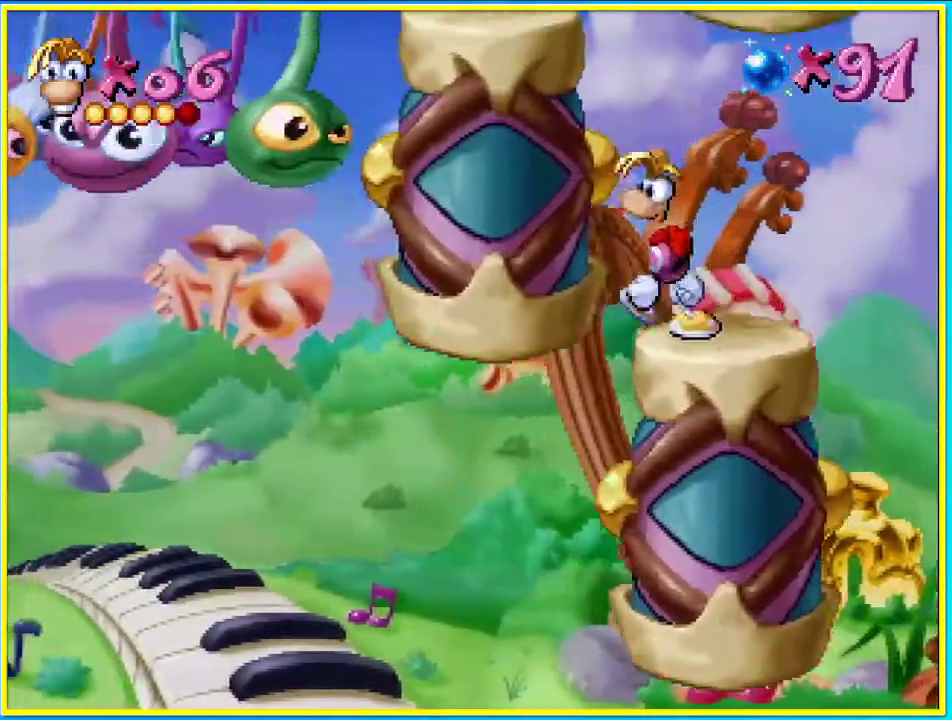
{"buttons": ["CROSS", "SQUARE", "DPAD_LEFT"], "left_stick": "center", "right_stick": "center", "events": [[101, "CROSS", "down"], [470, "SQUARE", "down"]]}
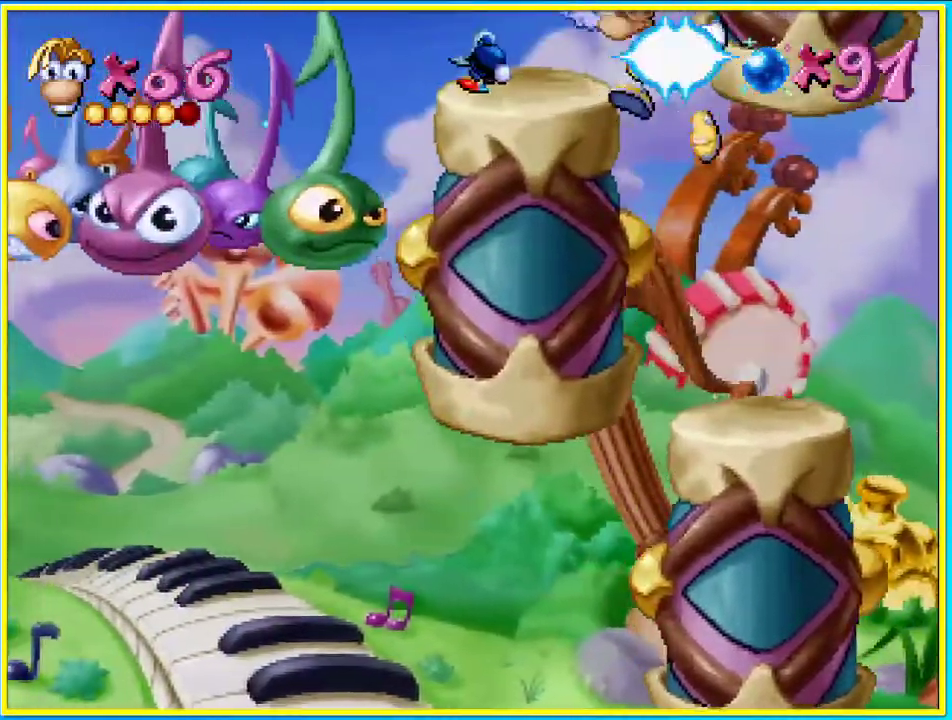
{"buttons": ["CROSS", "DPAD_LEFT"], "left_stick": "center", "right_stick": "center", "events": [[101, "SQUARE", "up"]]}